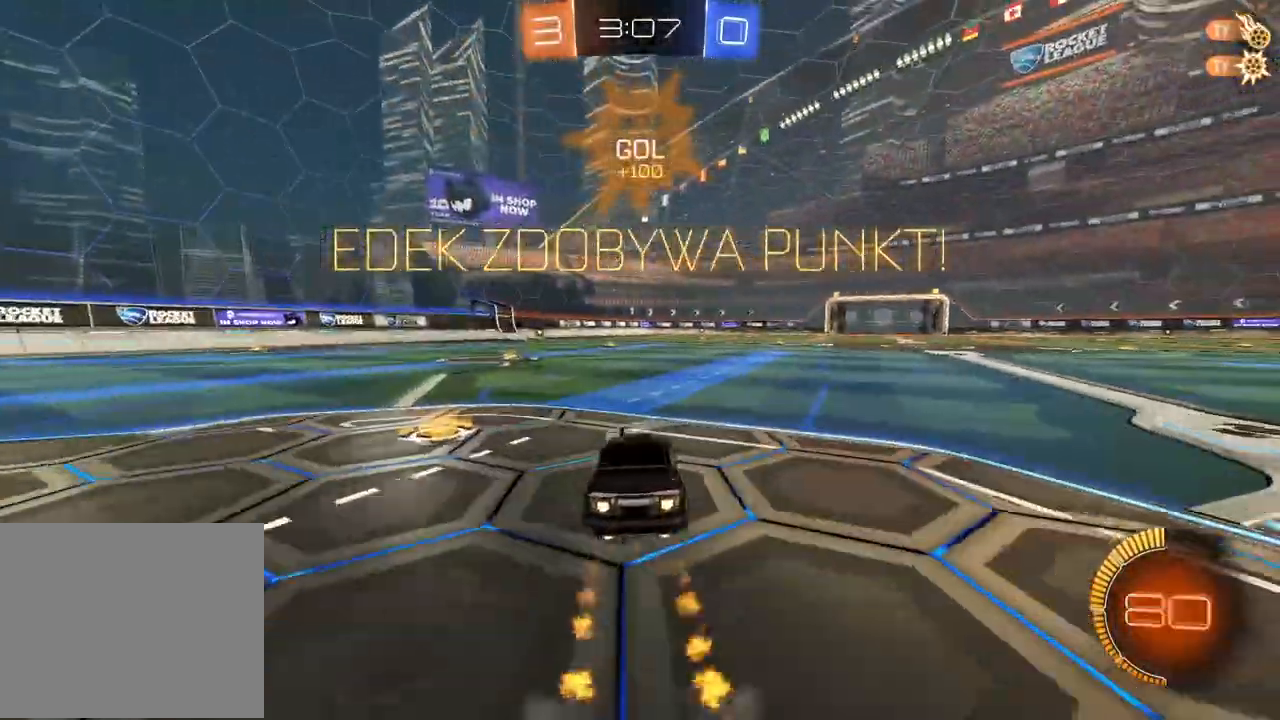
Gameplay with a controller (PlayStation layout); each line is a JSON object with the inputs held at the frame after it (dt_ms = milliseconds from this image to that frame). "events" lists button and stick changes between this image and that frame as [ms after this image, input, new state], when the widget could be followed in between. Not read: R2.
{"dt_ms": 500, "buttons": [], "left_stick": "center", "right_stick": "center", "events": [[33, "left_stick", "up"], [83, "CROSS", "down"], [150, "CROSS", "up"], [217, "CROSS", "down"], [367, "CROSS", "up"], [400, "CIRCLE", "up"], [483, "left_stick", "center"]]}
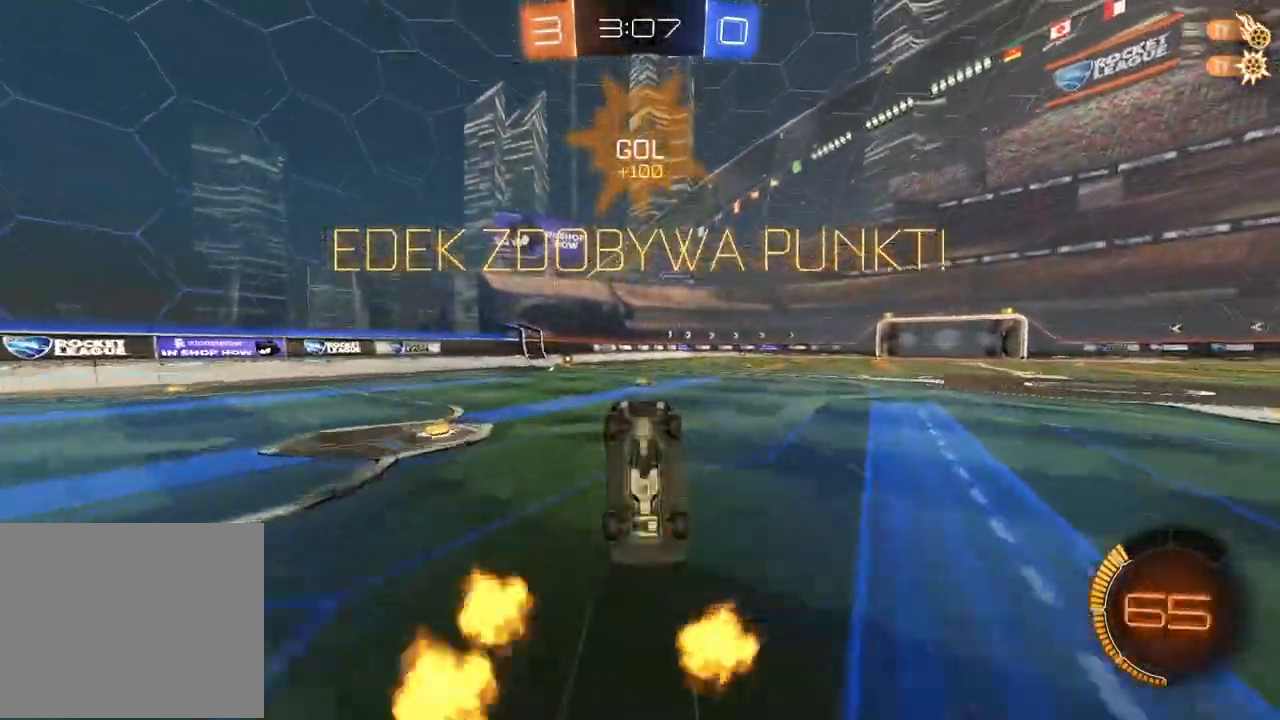
{"dt_ms": 500, "buttons": [], "left_stick": "center", "right_stick": "center", "events": []}
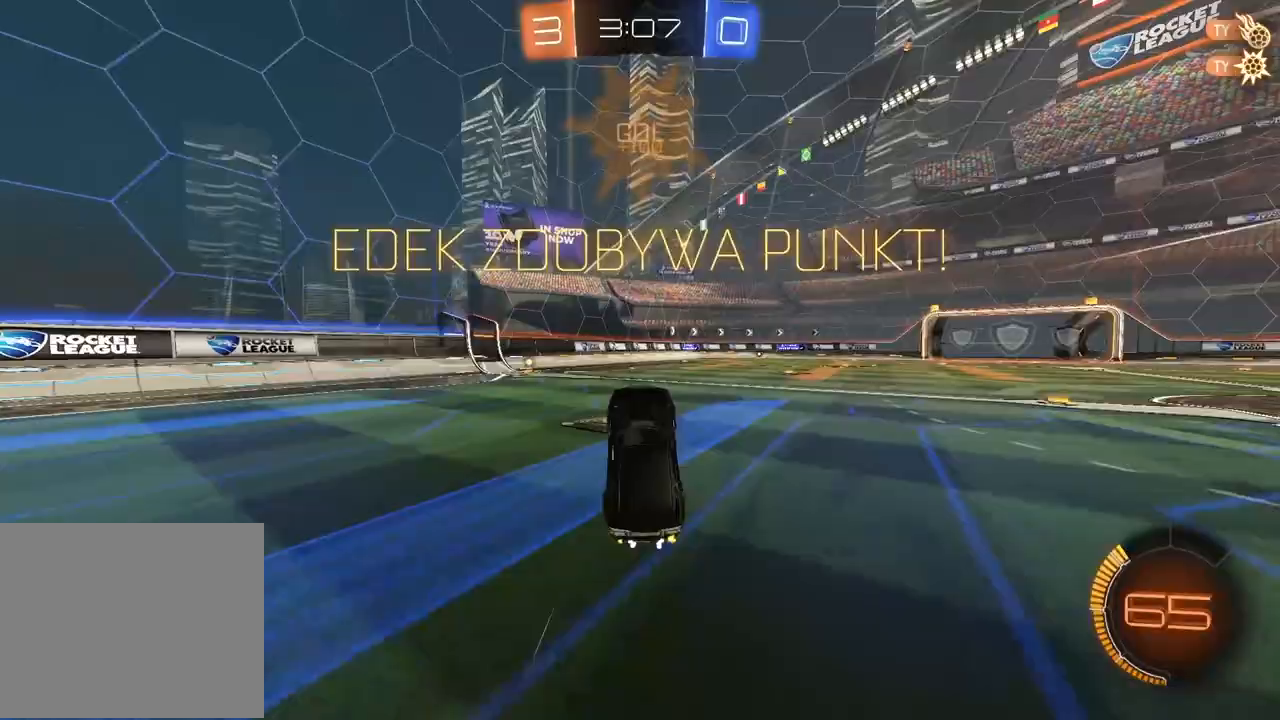
{"dt_ms": 1000, "buttons": [], "left_stick": "center", "right_stick": "center", "events": [[167, "left_stick", "right"], [517, "left_stick", "up"], [550, "CROSS", "down"], [633, "CROSS", "up"], [683, "CROSS", "down"], [800, "CROSS", "up"], [883, "left_stick", "center"]]}
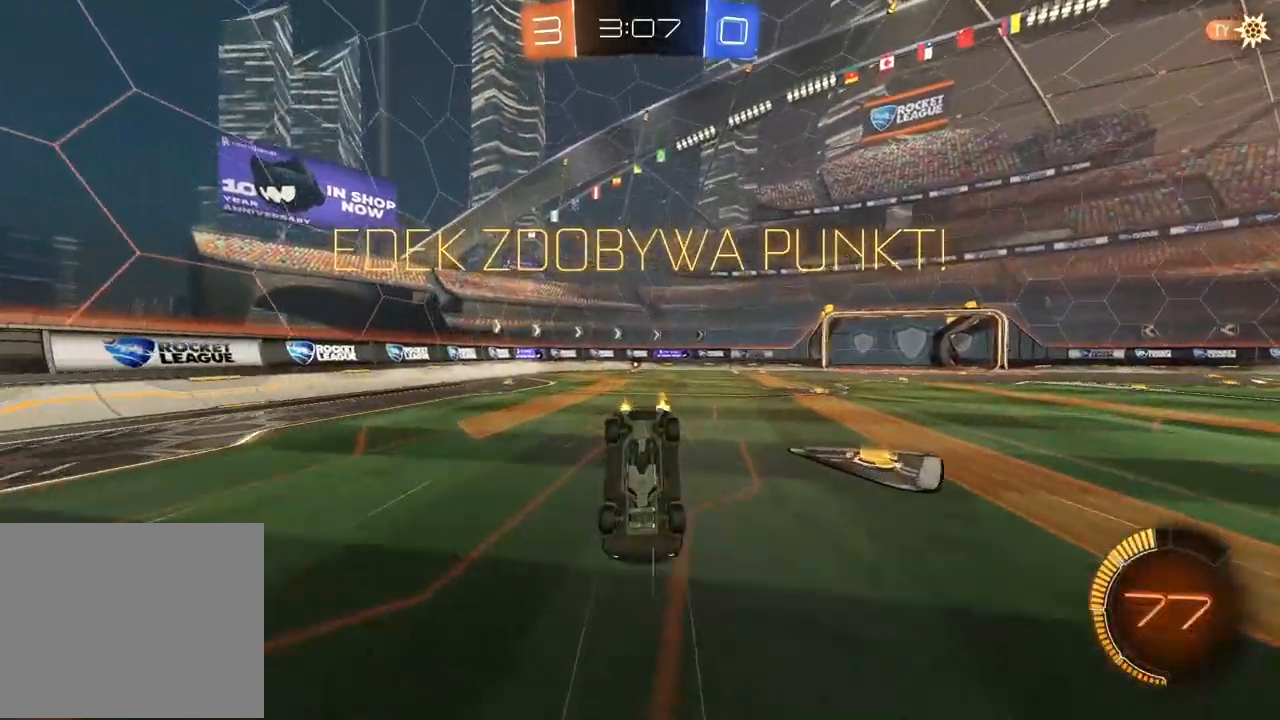
{"dt_ms": 500, "buttons": [], "left_stick": "center", "right_stick": "center", "events": [[17, "CROSS", "down"], [100, "CROSS", "up"]]}
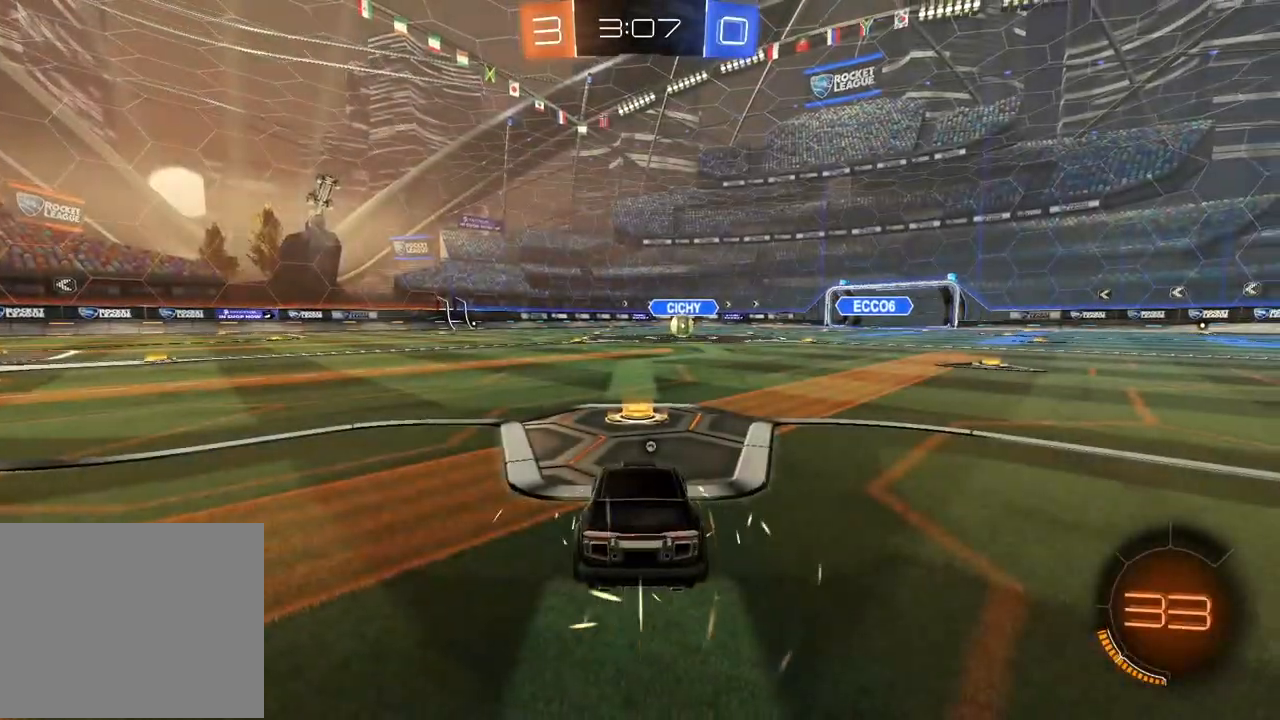
{"dt_ms": 500, "buttons": ["TRIANGLE"], "left_stick": "center", "right_stick": "center", "events": [[33, "right_stick", "right"], [367, "right_stick", "center"], [500, "TRIANGLE", "down"]]}
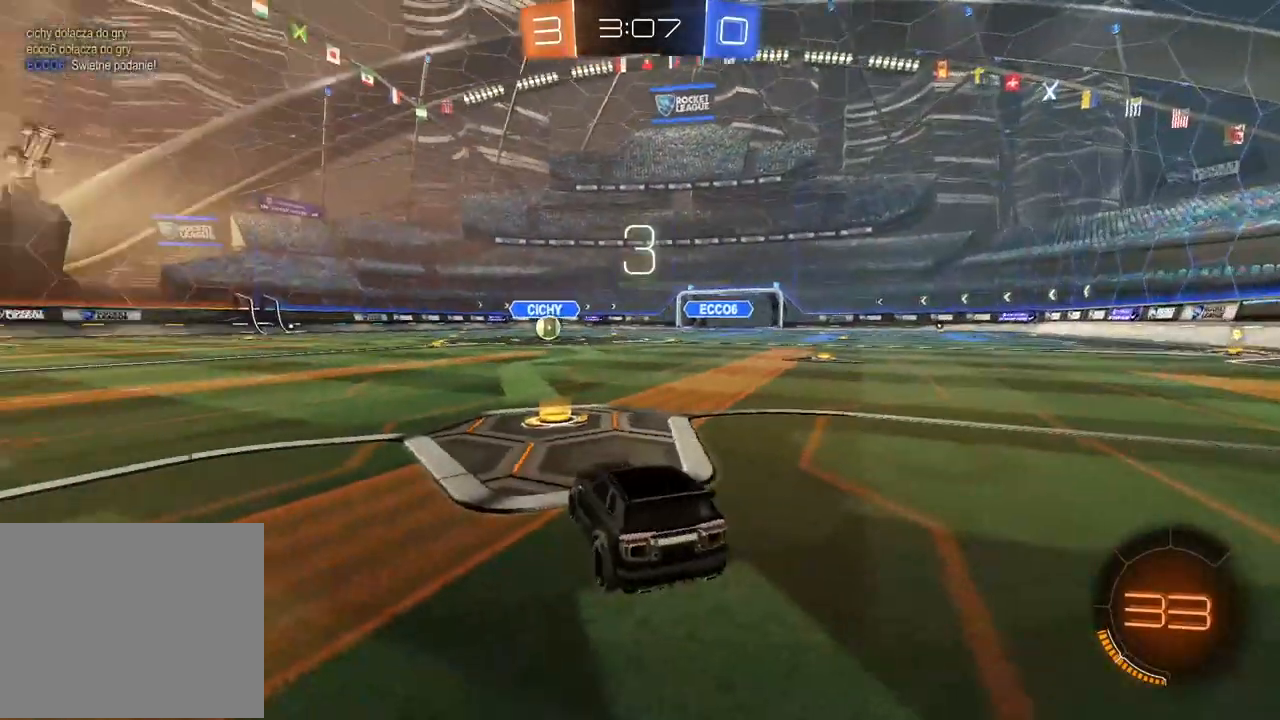
{"dt_ms": 500, "buttons": [], "left_stick": "center", "right_stick": "center", "events": [[100, "TRIANGLE", "up"]]}
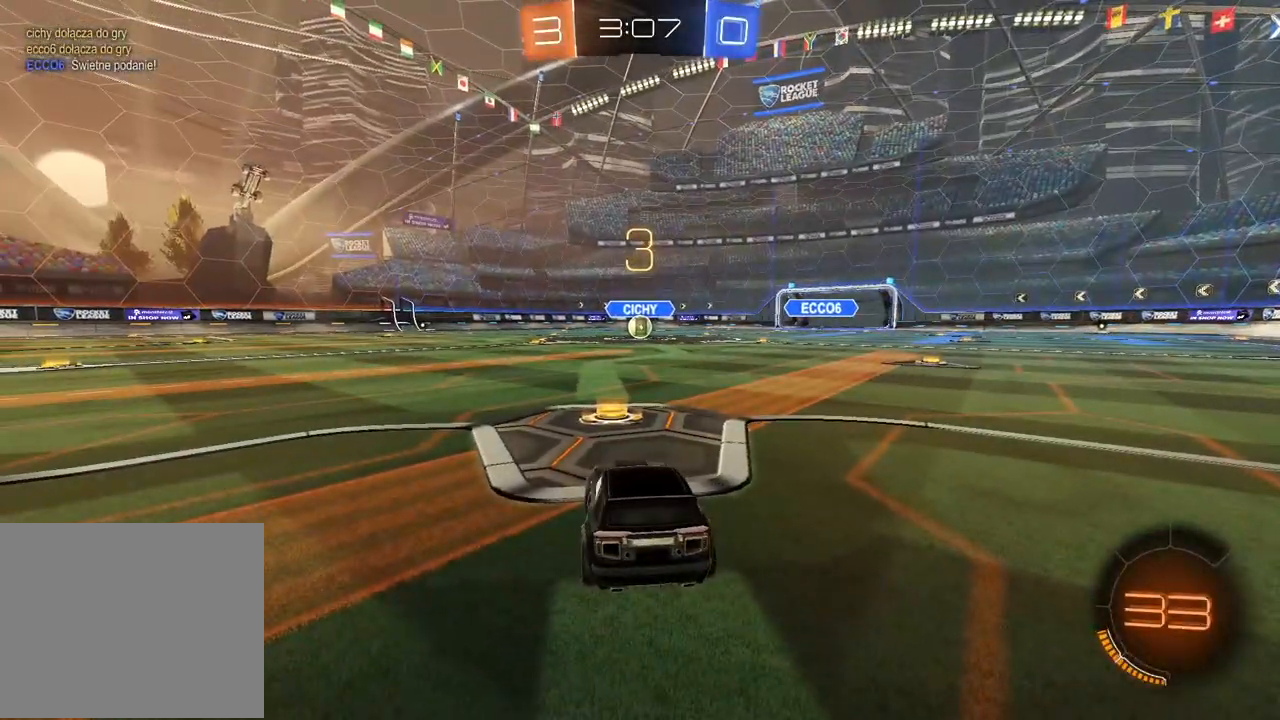
{"dt_ms": 500, "buttons": [], "left_stick": "center", "right_stick": "left", "events": [[433, "right_stick", "left"]]}
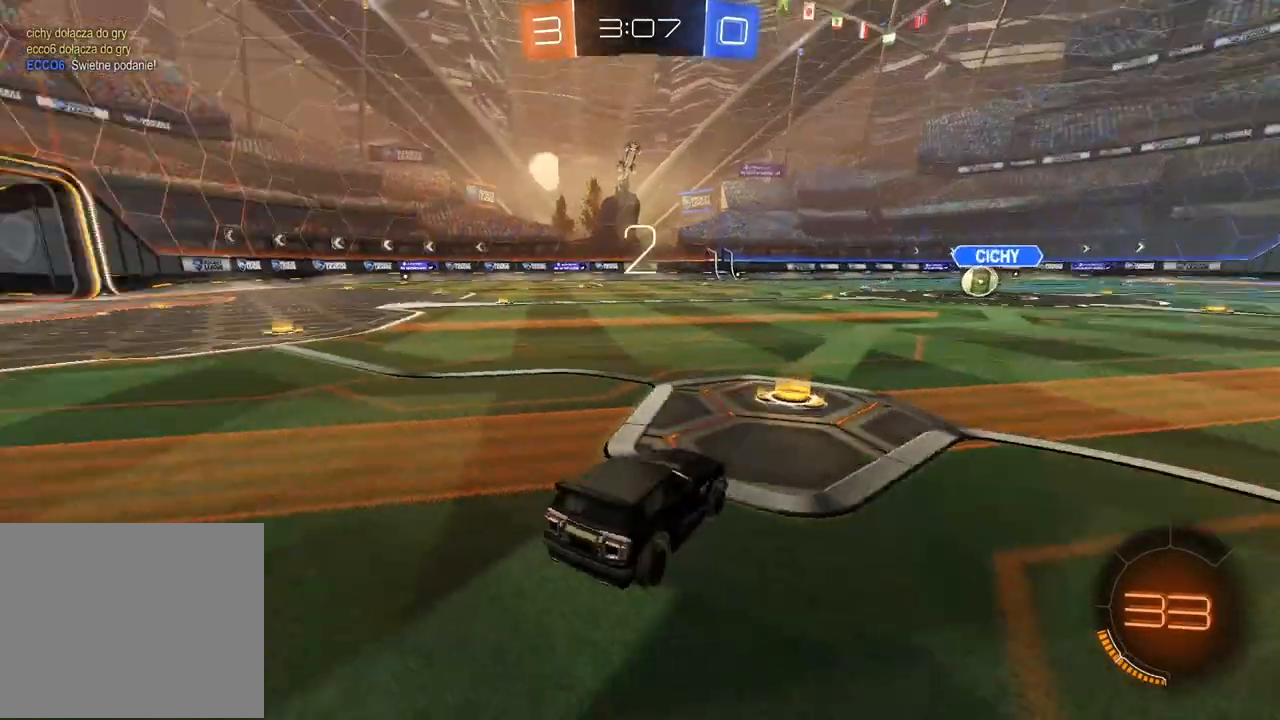
{"dt_ms": 500, "buttons": [], "left_stick": "center", "right_stick": "center", "events": [[33, "right_stick", "center"], [217, "TRIANGLE", "down"], [300, "TRIANGLE", "up"]]}
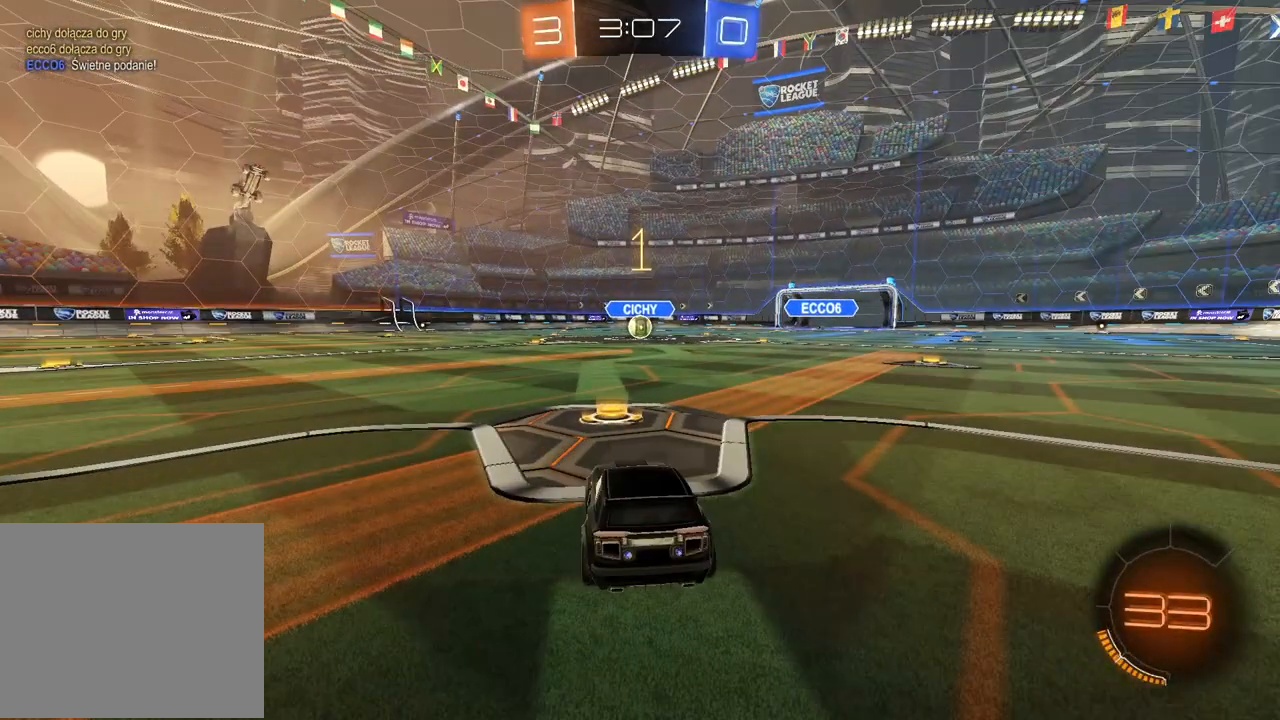
{"dt_ms": 1000, "buttons": ["L2"], "left_stick": "up-right", "right_stick": "center", "events": [[50, "L2", "down"], [500, "left_stick", "left"], [650, "left_stick", "center"], [767, "left_stick", "down"], [783, "CROSS", "down"], [800, "L2", "up"], [850, "CROSS", "up"], [883, "CROSS", "down"], [933, "CROSS", "up"], [933, "L2", "down"], [967, "left_stick", "up-right"]]}
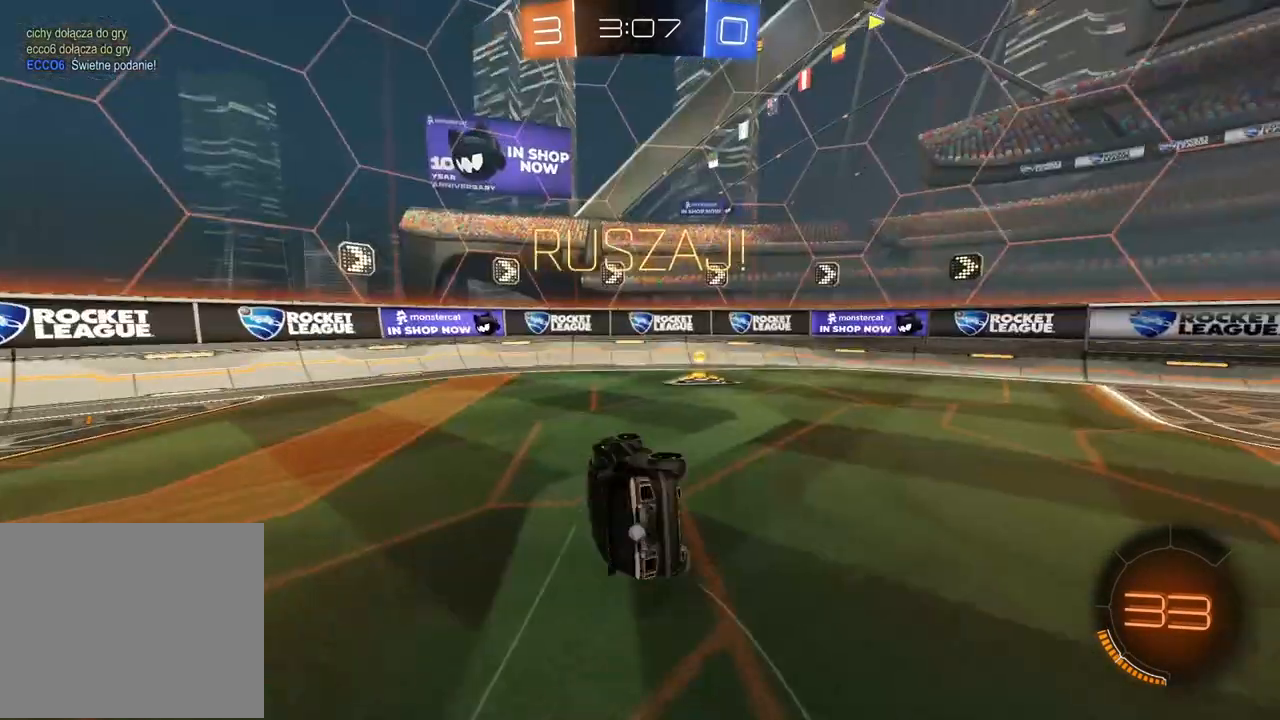
{"dt_ms": 500, "buttons": ["CIRCLE", "TRIANGLE"], "left_stick": "center", "right_stick": "center", "events": [[50, "CIRCLE", "down"], [100, "L2", "up"], [283, "CIRCLE", "up"], [300, "CIRCLE", "down"], [400, "left_stick", "center"], [450, "TRIANGLE", "down"]]}
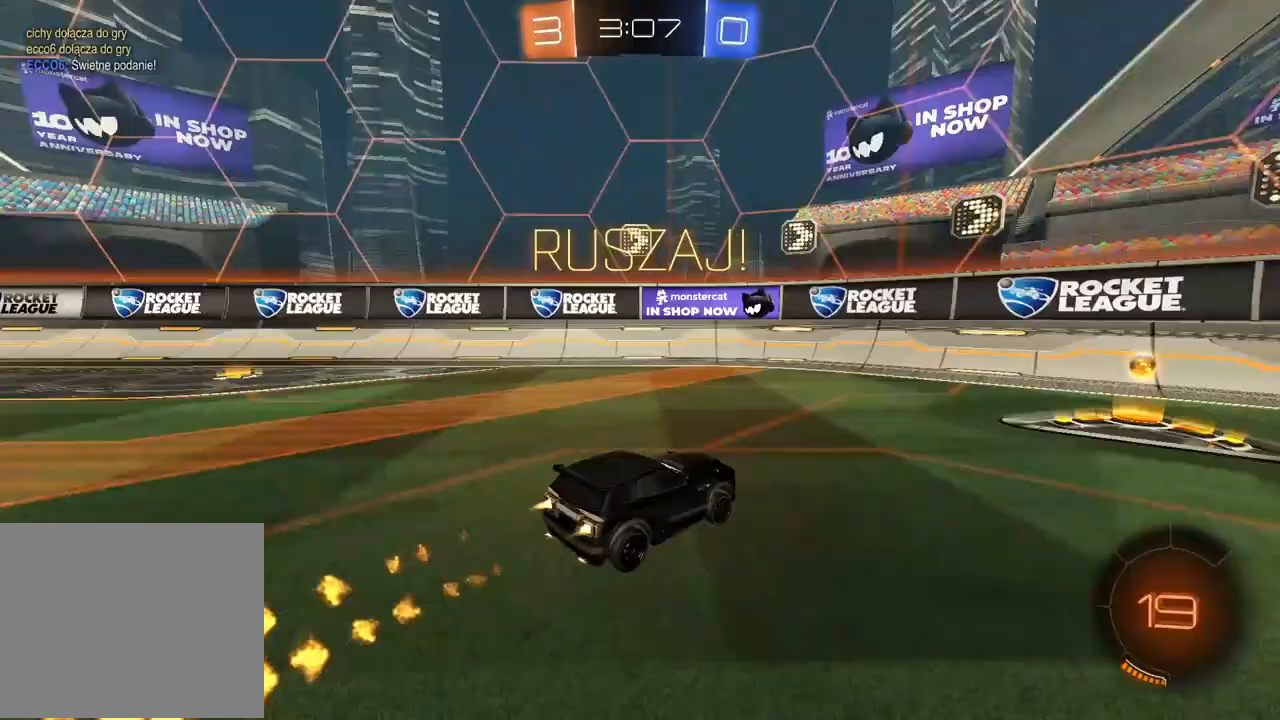
{"dt_ms": 500, "buttons": ["CIRCLE"], "left_stick": "right", "right_stick": "center", "events": [[17, "left_stick", "right"], [100, "TRIANGLE", "up"], [117, "L1", "down"], [233, "L1", "up"]]}
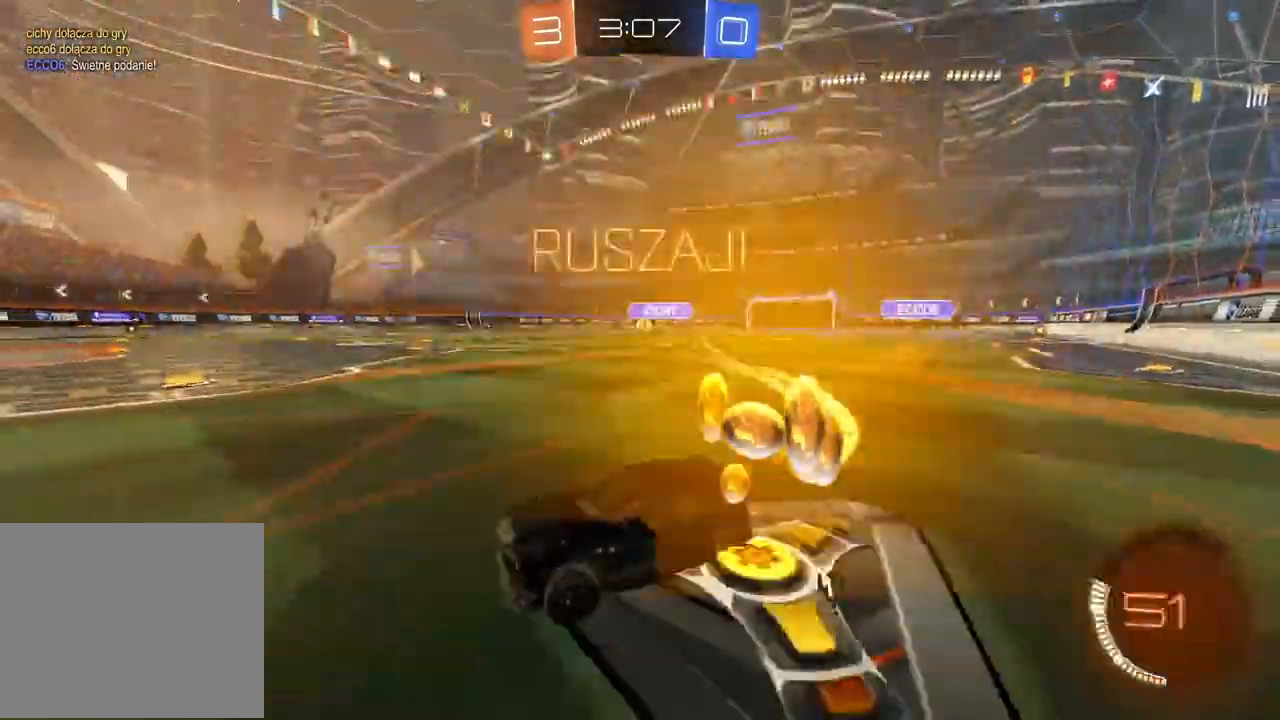
{"dt_ms": 500, "buttons": ["CIRCLE"], "left_stick": "center", "right_stick": "center", "events": [[383, "left_stick", "center"]]}
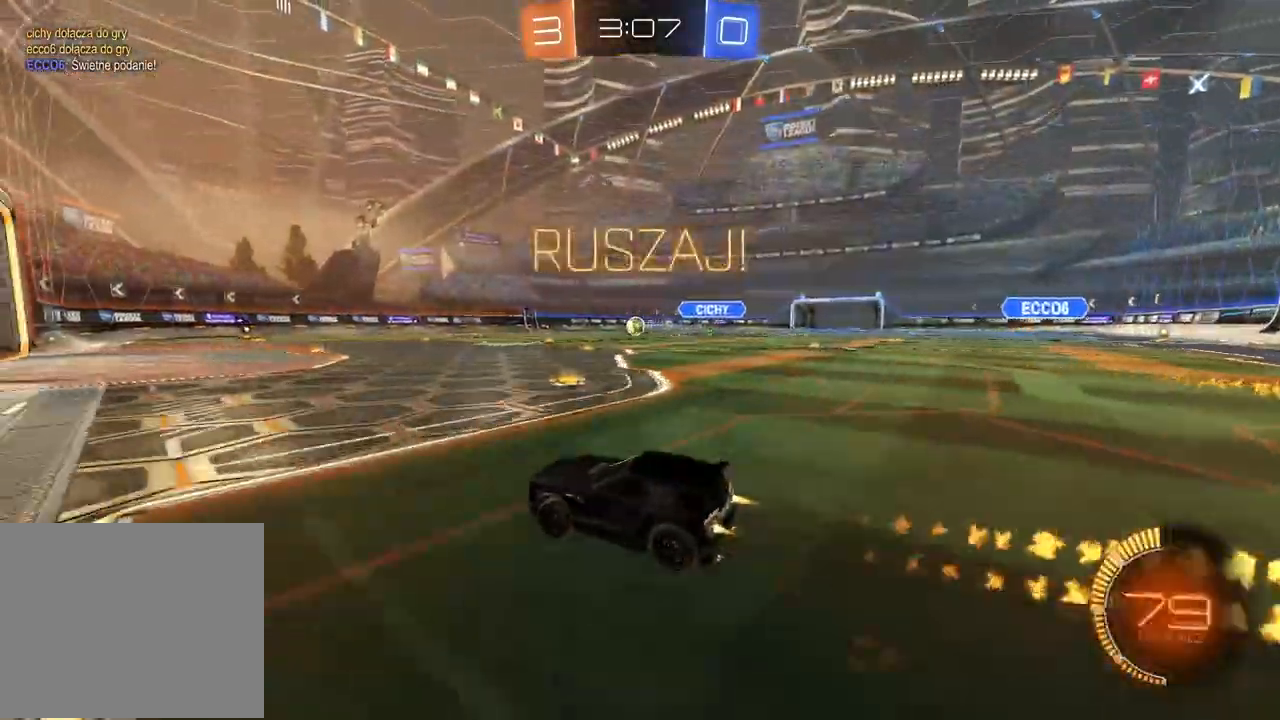
{"dt_ms": 500, "buttons": ["CIRCLE"], "left_stick": "center", "right_stick": "center", "events": []}
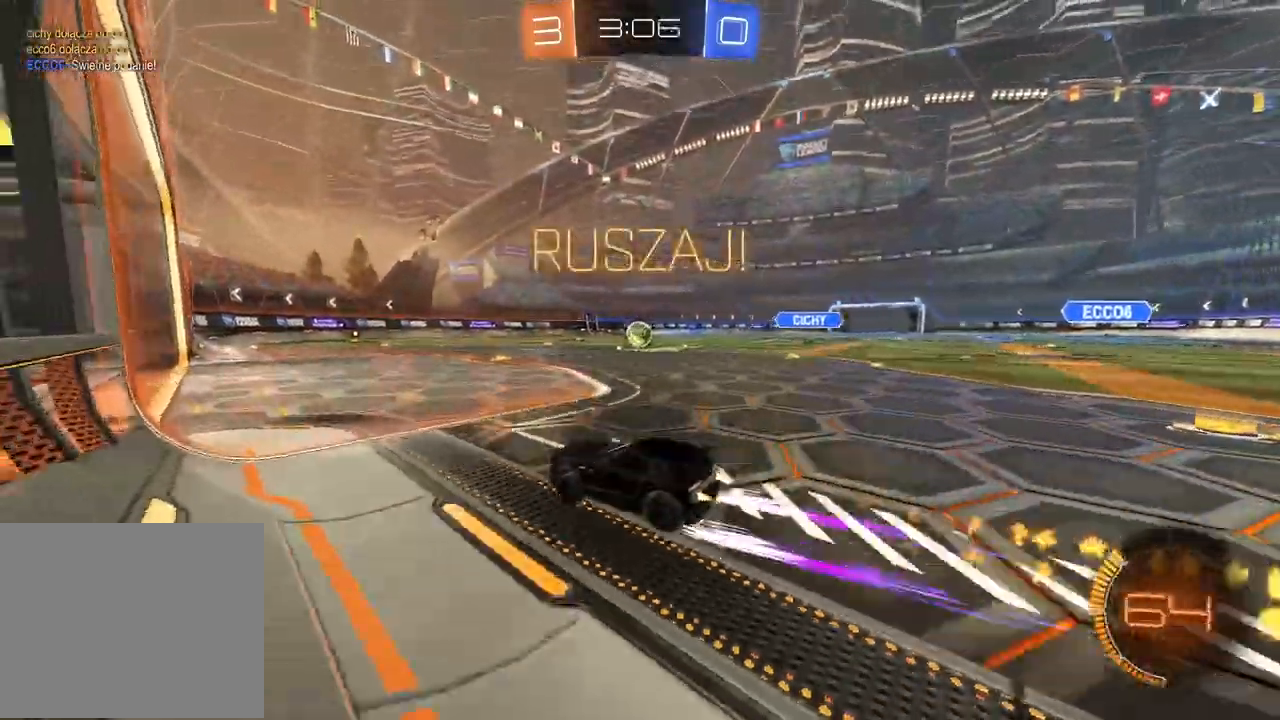
{"dt_ms": 500, "buttons": [], "left_stick": "right", "right_stick": "center"}
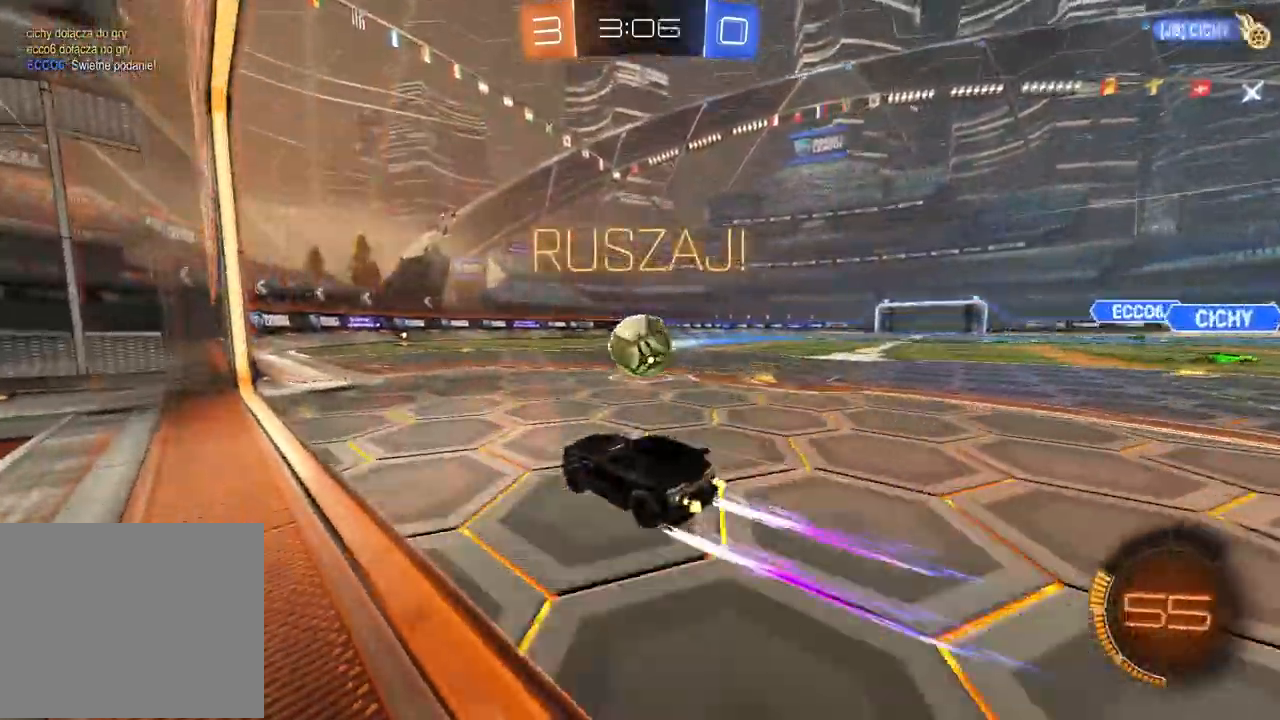
{"dt_ms": 1000, "buttons": ["CIRCLE"], "left_stick": "center", "right_stick": "center", "events": [[217, "left_stick", "center"], [333, "left_stick", "left"], [350, "TRIANGLE", "down"], [433, "left_stick", "center"], [450, "TRIANGLE", "up"], [567, "CIRCLE", "down"], [883, "left_stick", "left"], [983, "left_stick", "center"]]}
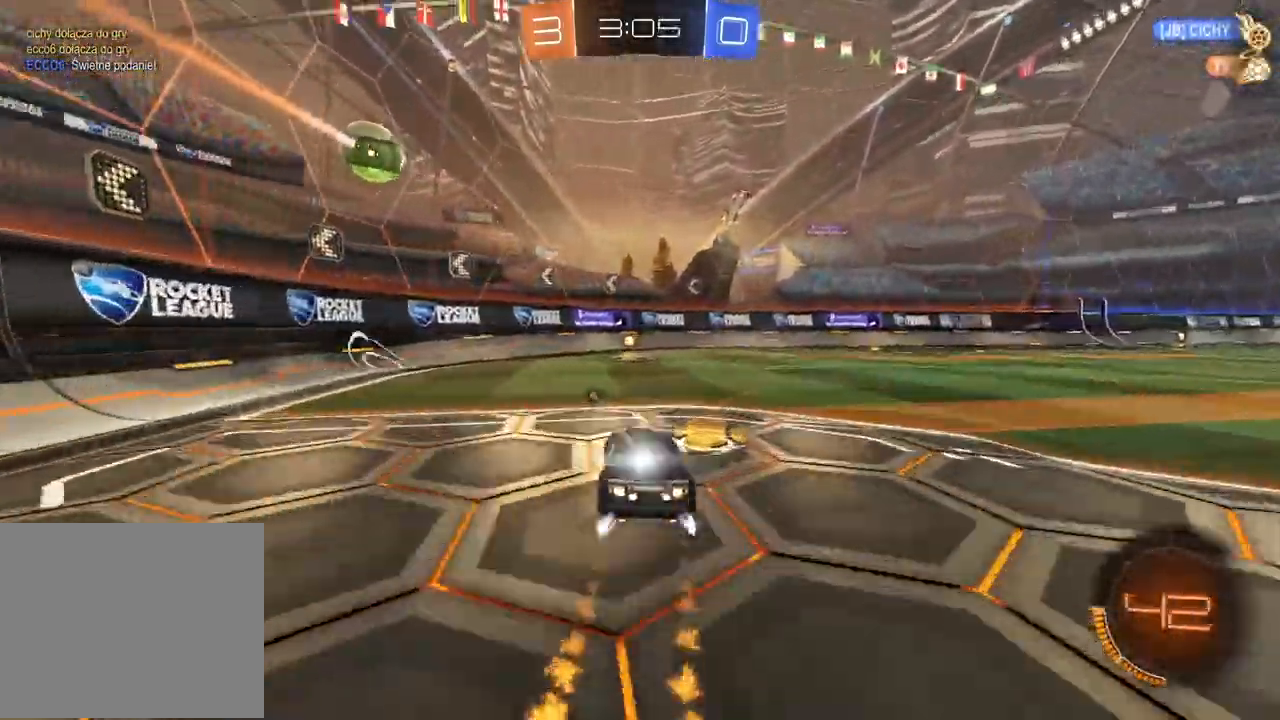
{"dt_ms": 500, "buttons": [], "left_stick": "right", "right_stick": "center", "events": [[83, "CIRCLE", "up"], [367, "left_stick", "right"]]}